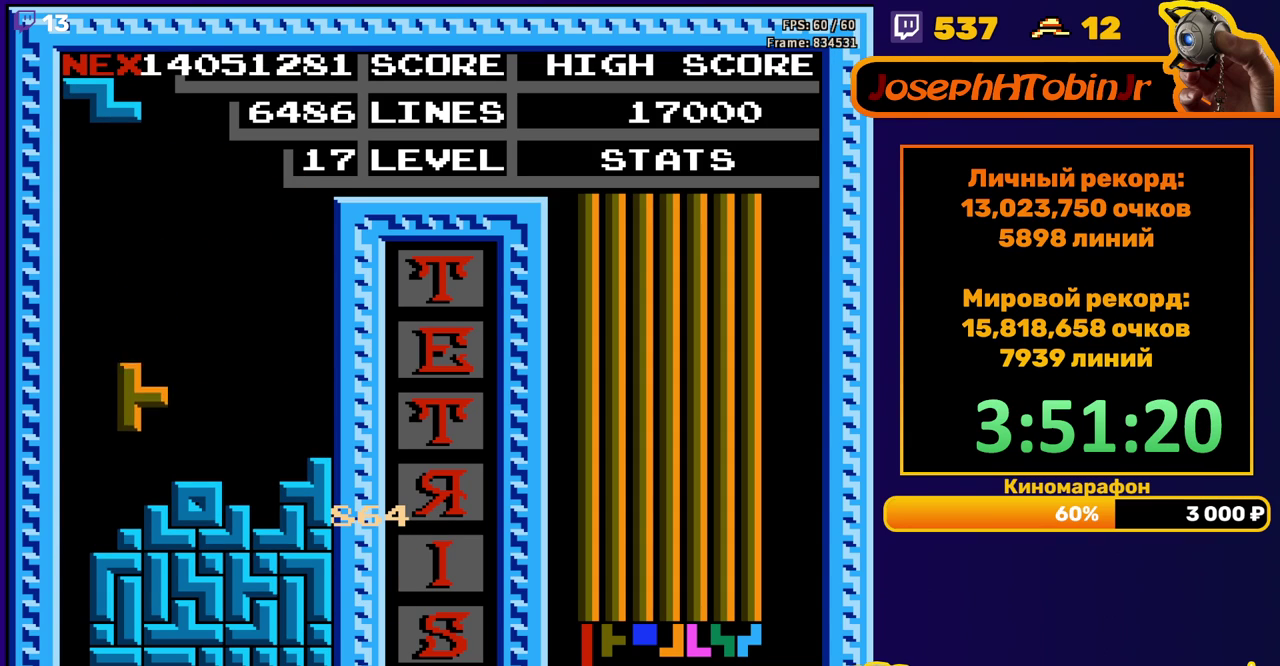
Gameplay with a controller (Nintendo layout); each line is a JSON object with the inputs held at the frame after it. "events" lists button and stick changes between this image and that frame as [ms after this image, input, new state], when the widget could be followed in between. Not read: L3 R3.
{"buttons": ["DPAD_RIGHT"], "events": [[150, "DPAD_DOWN", "up"], [217, "DPAD_RIGHT", "down"], [233, "A", "down"], [333, "A", "up"]]}
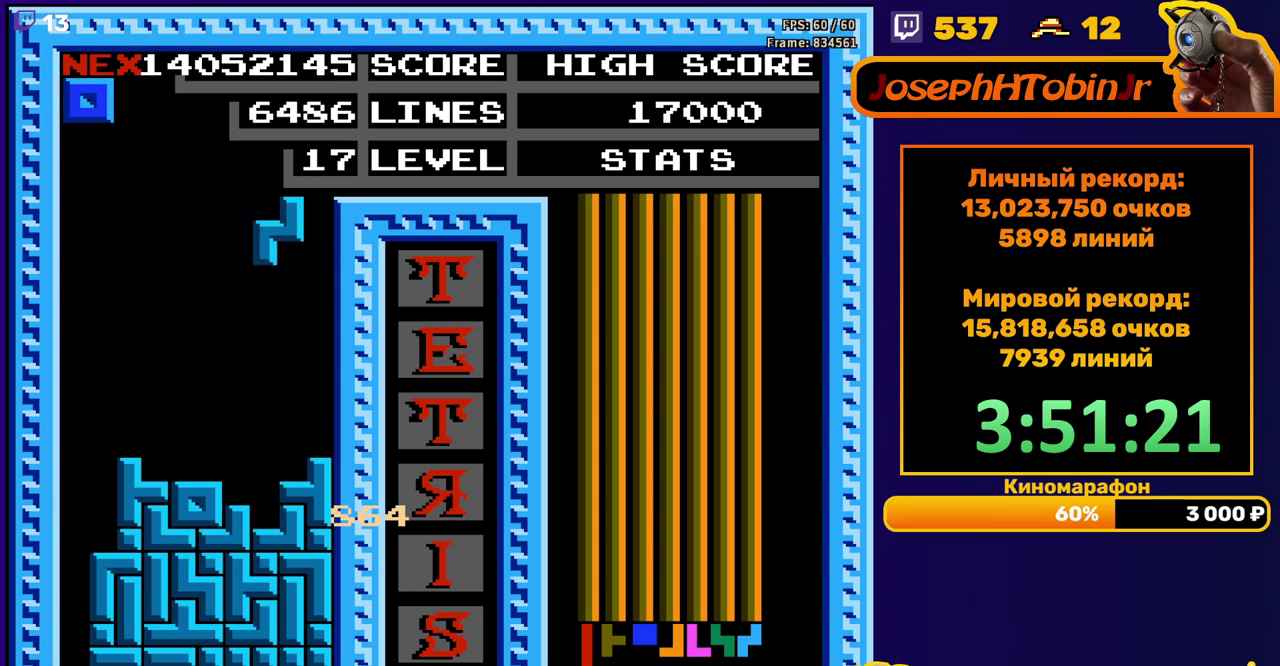
{"buttons": ["DPAD_LEFT"], "events": [[150, "DPAD_RIGHT", "up"], [167, "DPAD_DOWN", "down"], [333, "DPAD_DOWN", "up"], [483, "DPAD_LEFT", "down"]]}
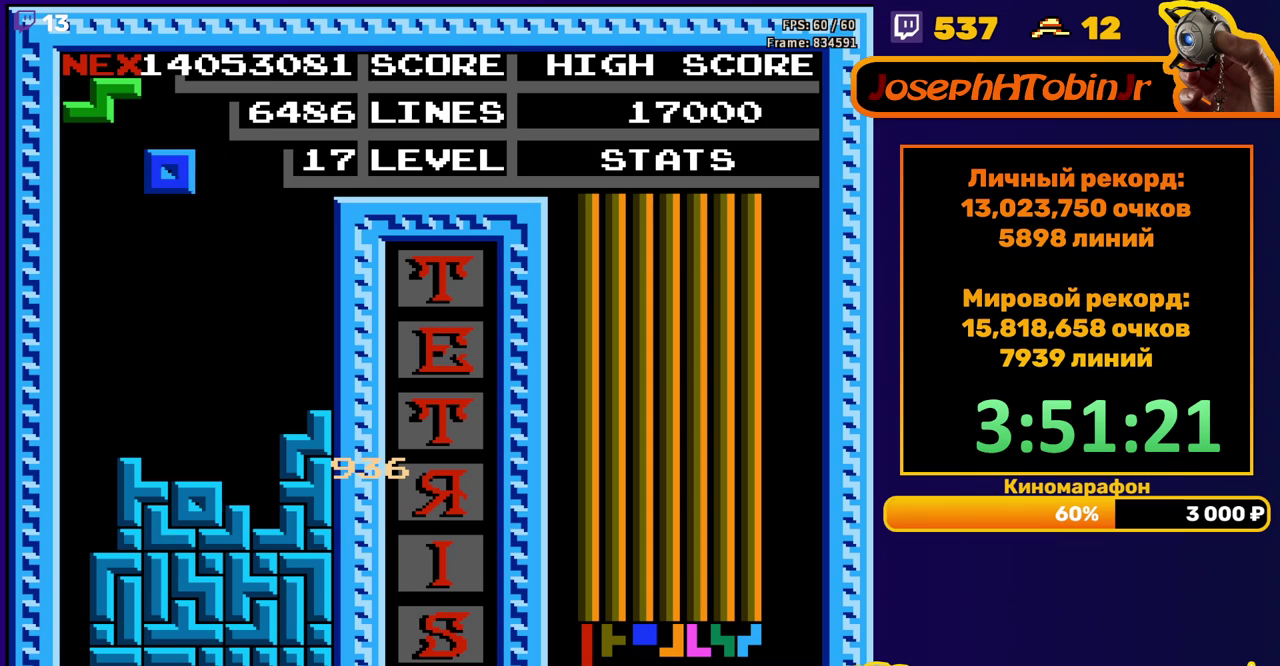
{"buttons": ["A"], "events": [[50, "DPAD_LEFT", "up"], [183, "DPAD_DOWN", "down"], [433, "DPAD_DOWN", "up"], [483, "A", "down"]]}
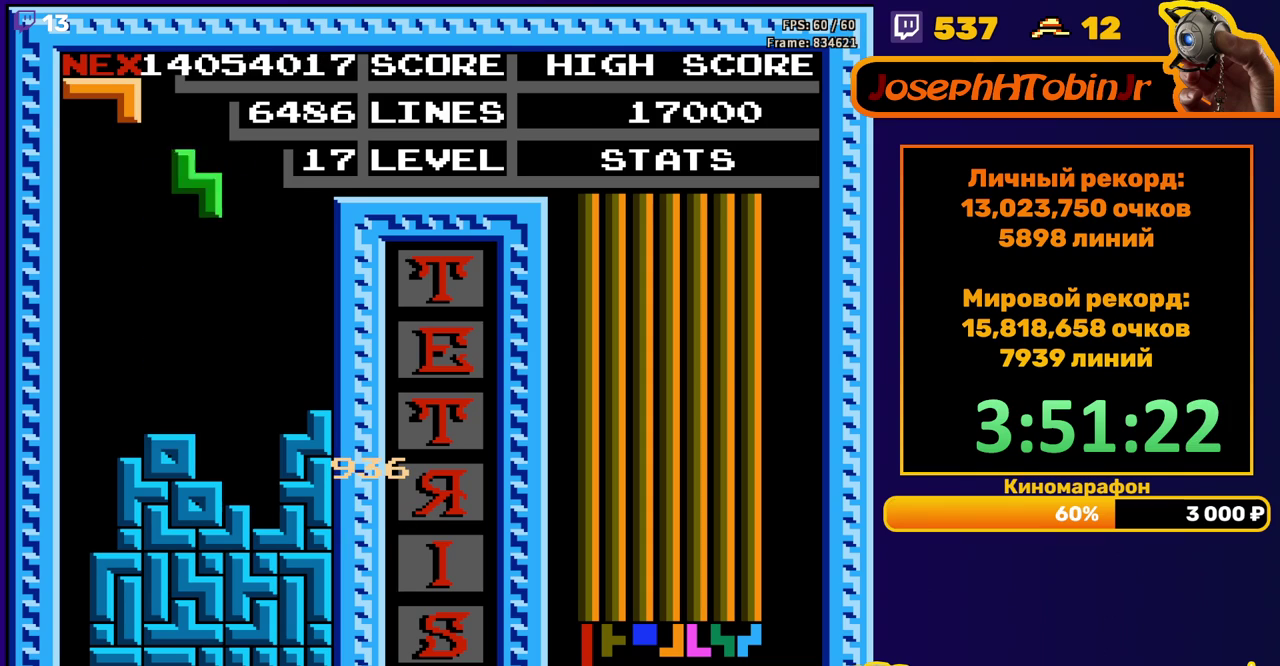
{"buttons": ["DPAD_DOWN"], "events": [[17, "DPAD_RIGHT", "down"], [83, "A", "up"], [83, "DPAD_RIGHT", "up"], [133, "DPAD_RIGHT", "down"], [200, "DPAD_RIGHT", "up"], [317, "DPAD_DOWN", "down"]]}
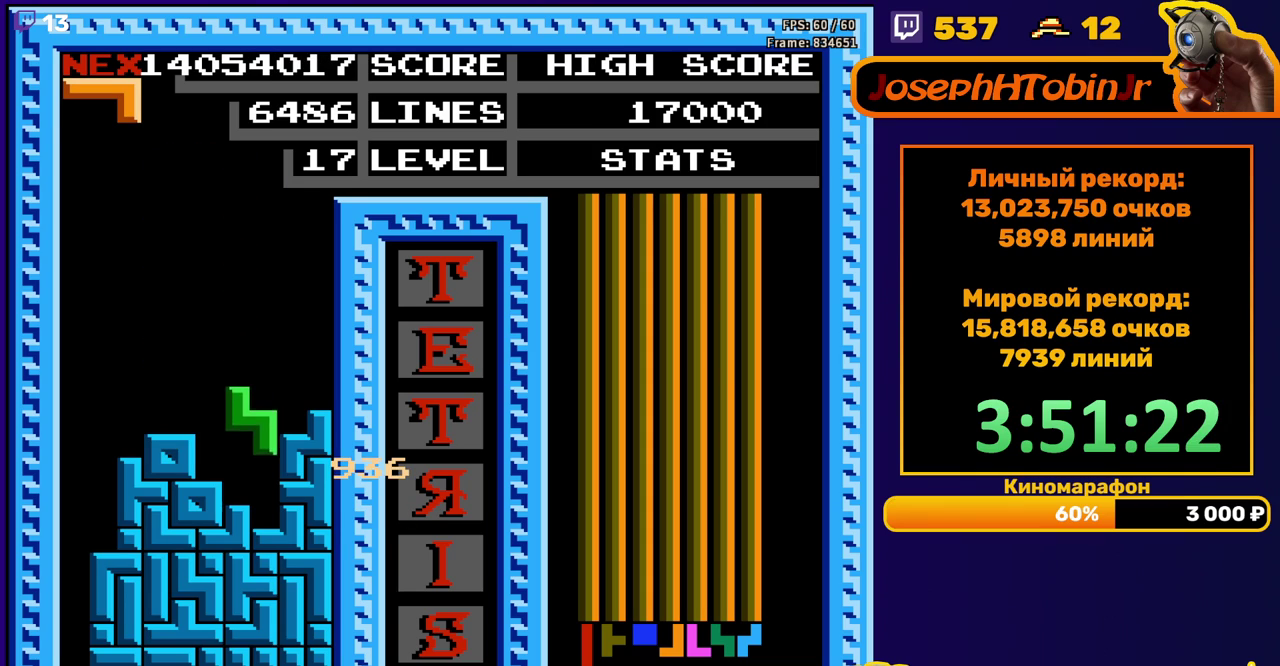
{"buttons": [], "events": [[67, "DPAD_DOWN", "up"], [150, "DPAD_RIGHT", "down"], [217, "B", "down"], [333, "B", "up"], [500, "DPAD_RIGHT", "up"]]}
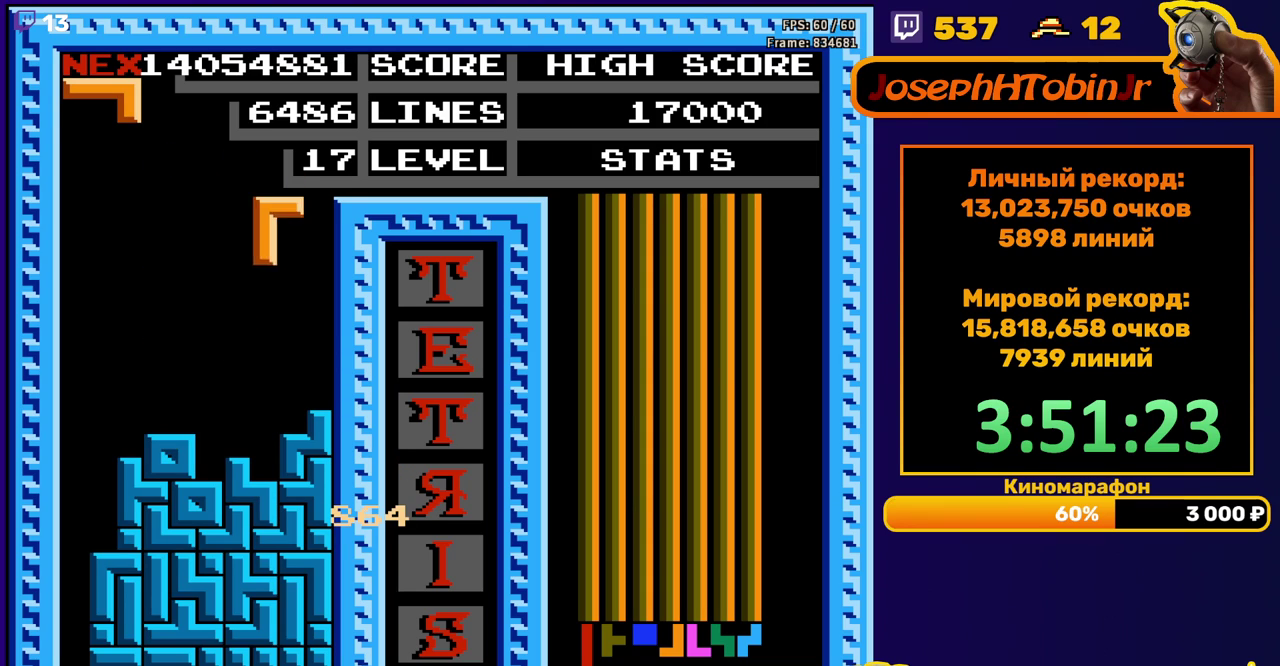
{"buttons": ["DPAD_LEFT"], "events": [[150, "DPAD_DOWN", "down"], [300, "DPAD_DOWN", "up"], [450, "DPAD_LEFT", "down"]]}
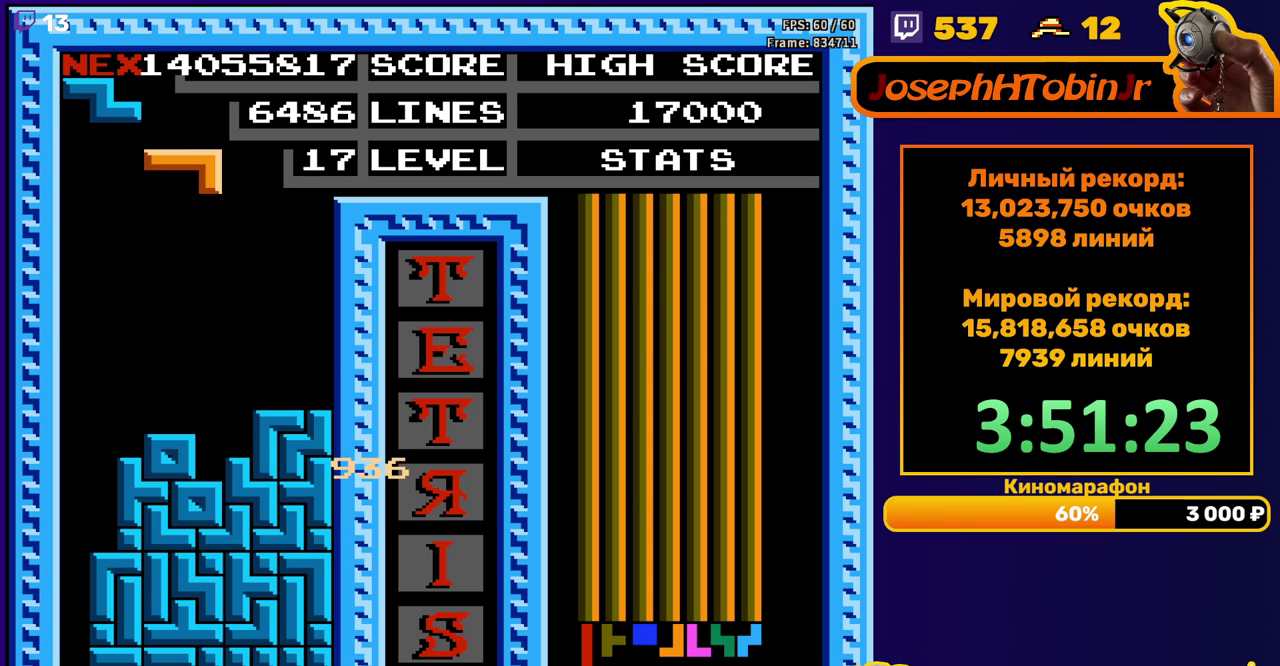
{"buttons": ["DPAD_DOWN"], "events": [[50, "B", "down"], [150, "B", "up"], [383, "DPAD_LEFT", "up"], [400, "DPAD_DOWN", "down"]]}
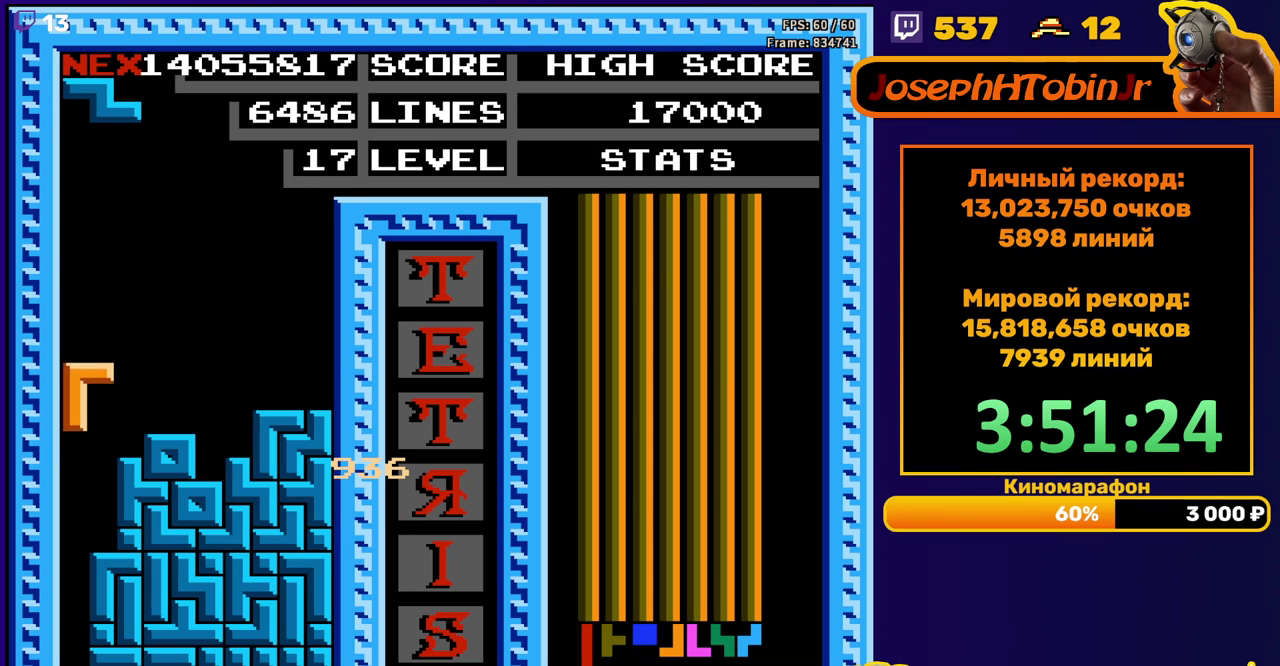
{"buttons": [], "events": [[167, "DPAD_DOWN", "up"]]}
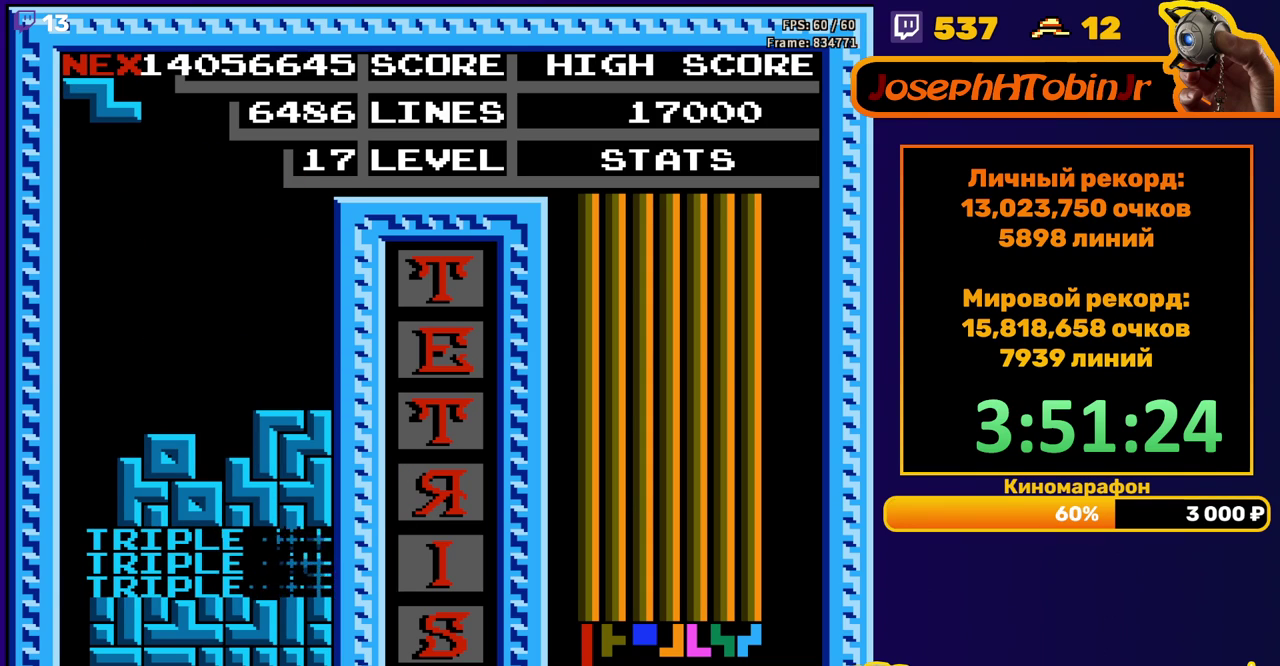
{"buttons": ["DPAD_DOWN"], "events": [[167, "DPAD_RIGHT", "down"], [183, "A", "down"], [233, "DPAD_RIGHT", "up"], [250, "A", "up"], [467, "DPAD_DOWN", "down"]]}
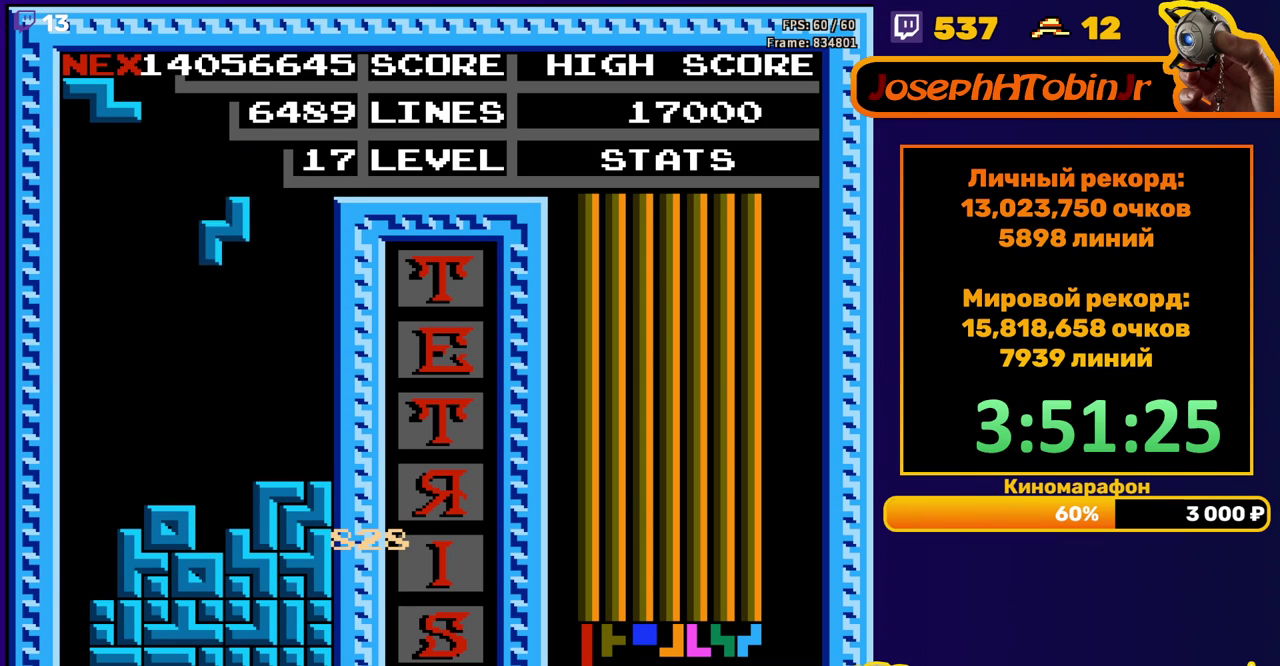
{"buttons": ["DPAD_LEFT"], "events": [[267, "DPAD_DOWN", "up"], [317, "DPAD_LEFT", "down"], [350, "A", "down"], [433, "A", "up"]]}
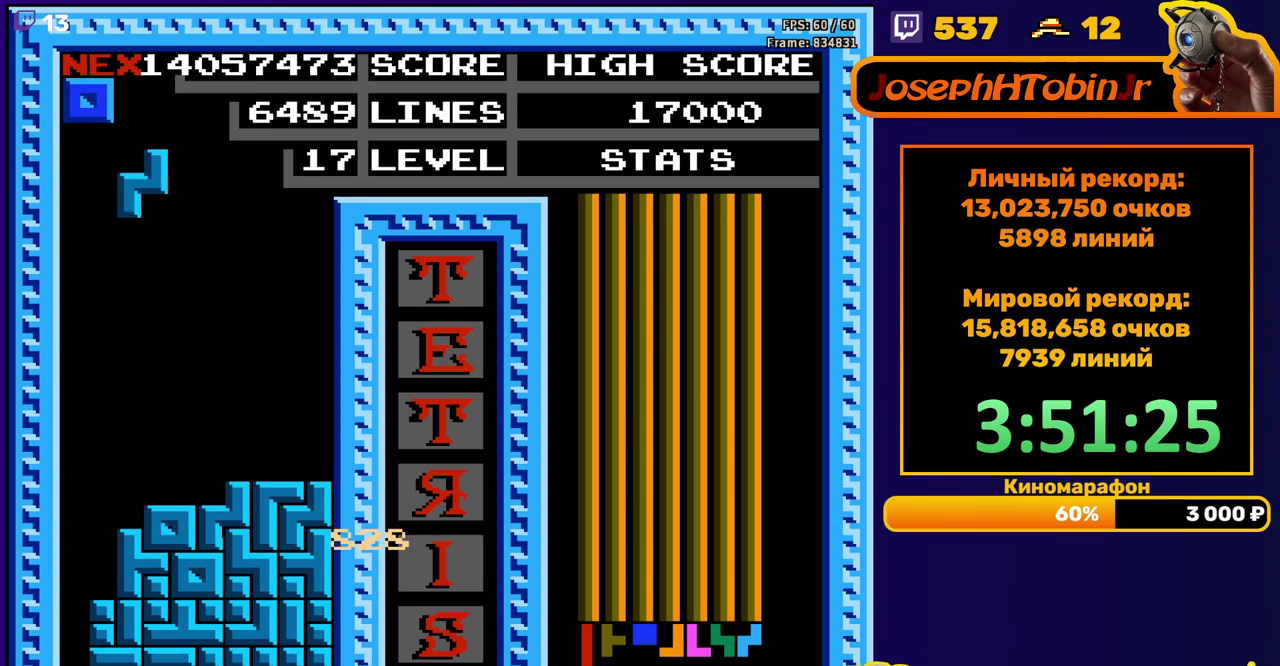
{"buttons": ["DPAD_DOWN"], "events": [[217, "DPAD_LEFT", "up"], [233, "DPAD_DOWN", "down"]]}
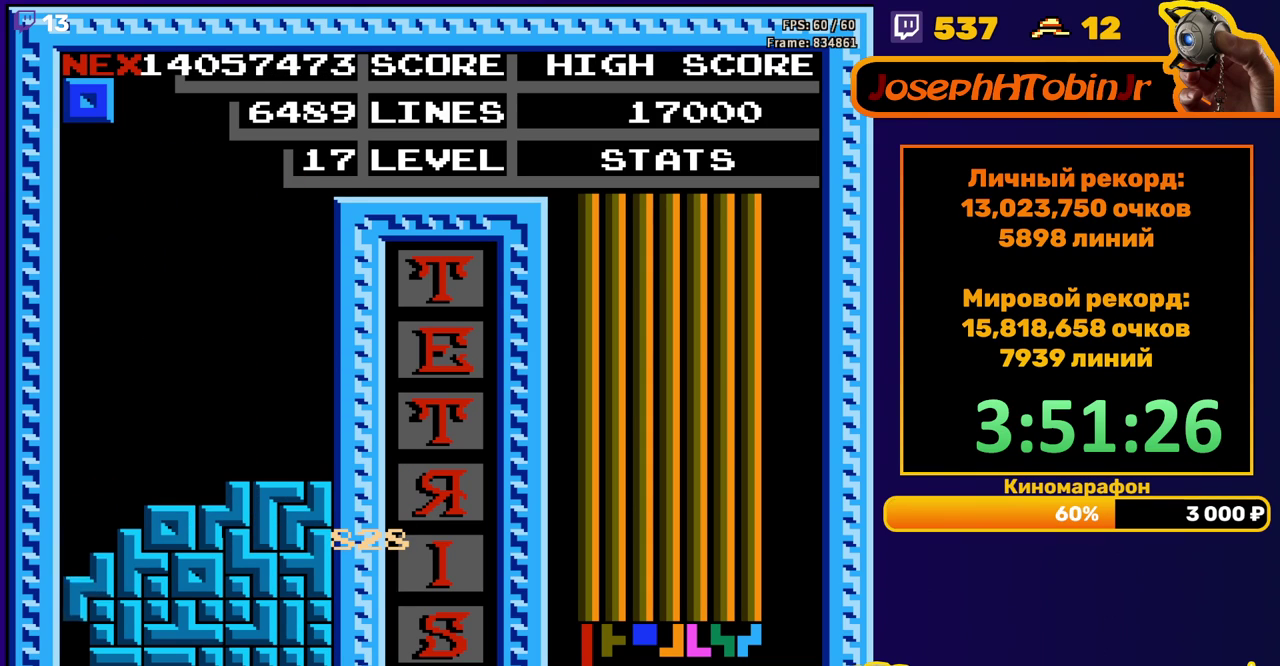
{"buttons": ["DPAD_RIGHT"], "events": [[33, "DPAD_DOWN", "up"], [500, "DPAD_RIGHT", "down"]]}
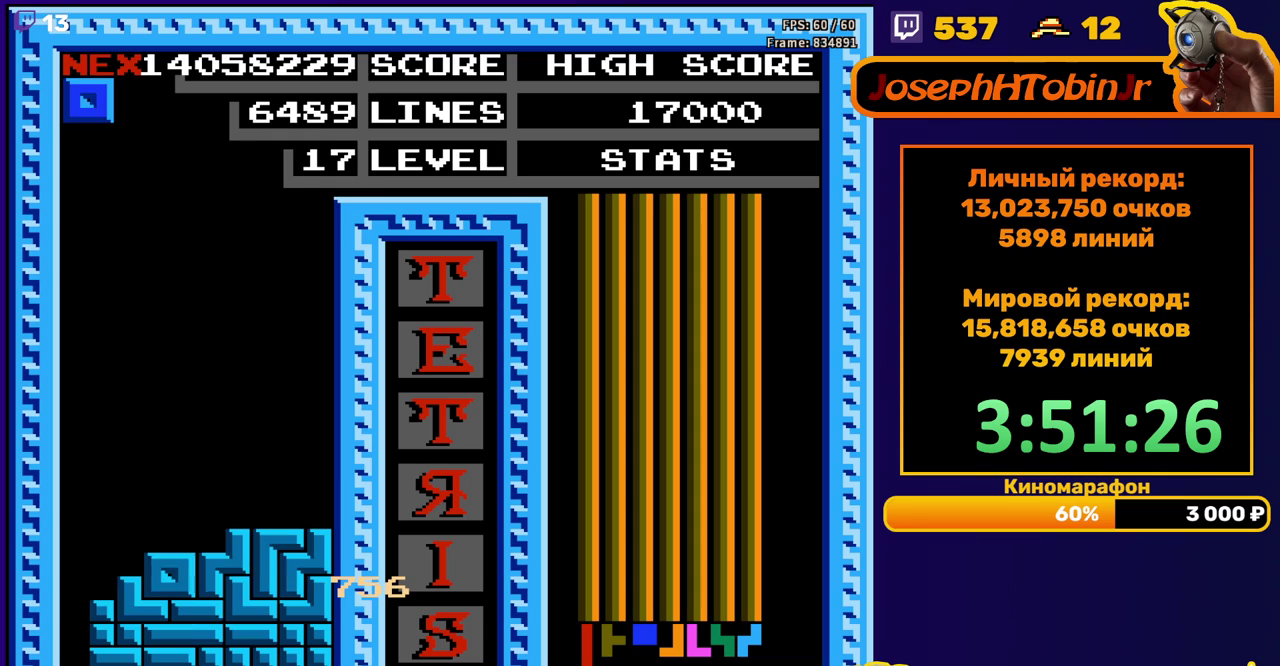
{"buttons": ["DPAD_DOWN"], "events": [[483, "DPAD_RIGHT", "up"], [500, "DPAD_DOWN", "down"]]}
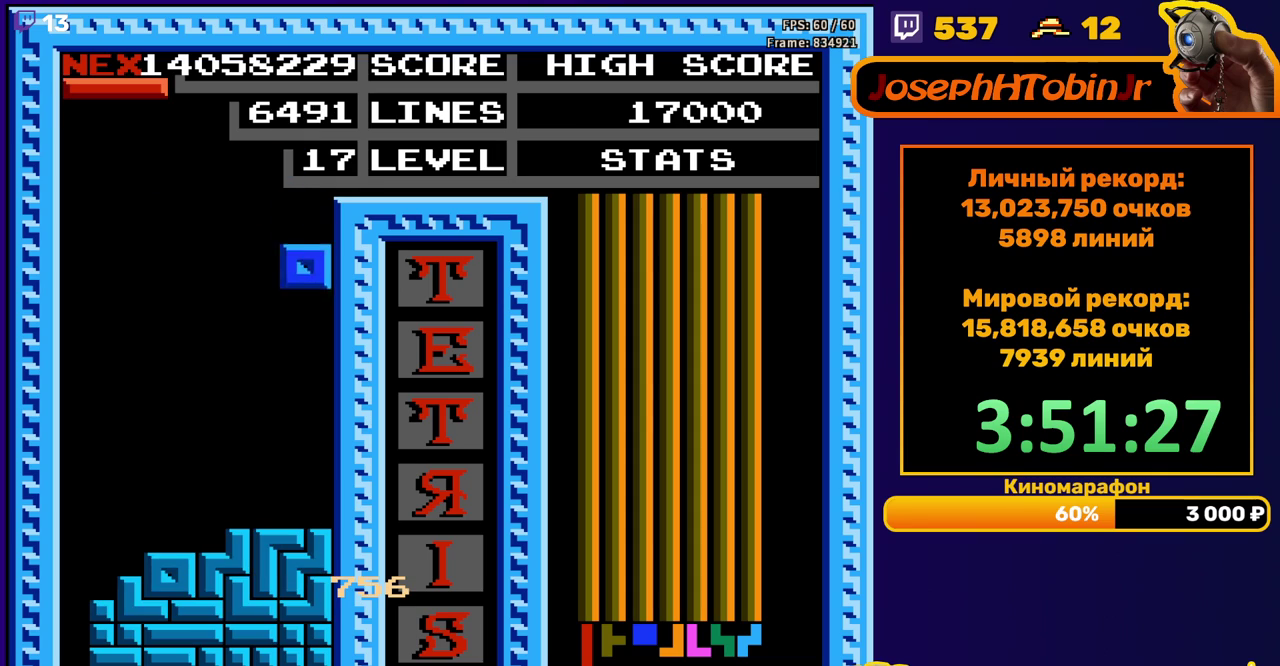
{"buttons": ["DPAD_LEFT"], "events": [[233, "DPAD_DOWN", "up"], [283, "DPAD_LEFT", "down"]]}
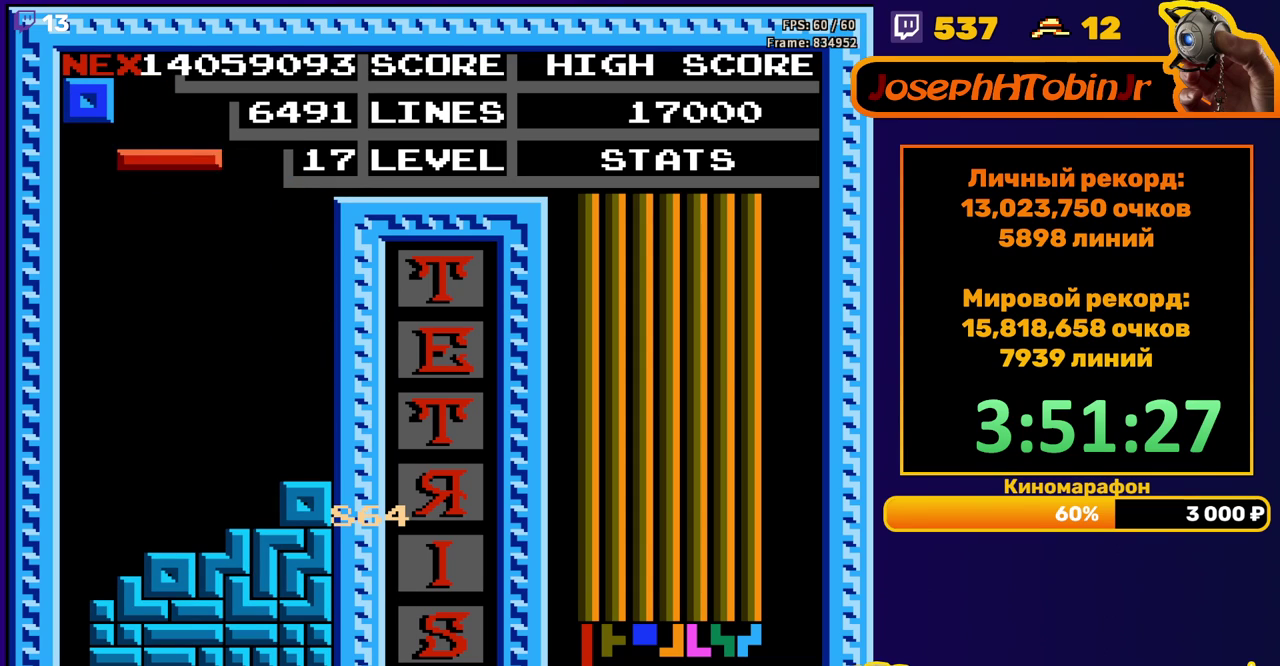
{"buttons": ["DPAD_DOWN"], "events": [[83, "B", "down"], [167, "B", "up"], [300, "DPAD_DOWN", "down"], [300, "DPAD_LEFT", "up"]]}
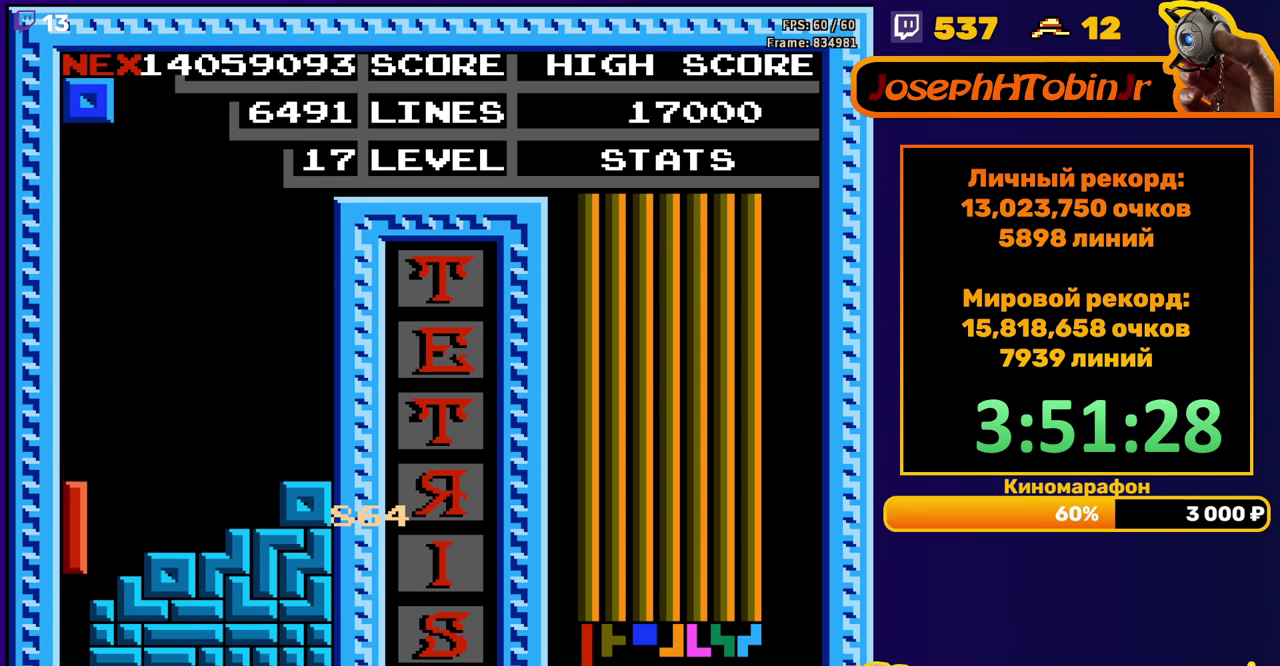
{"buttons": [], "events": [[150, "DPAD_DOWN", "up"]]}
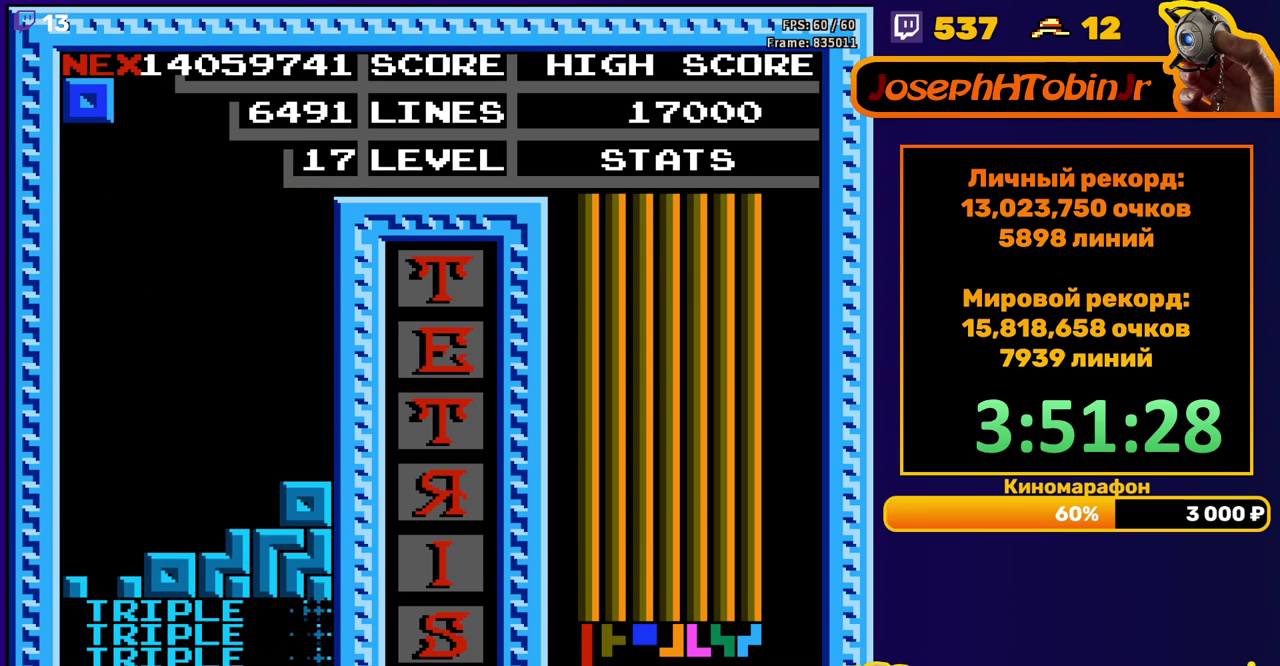
{"buttons": ["DPAD_RIGHT"], "events": [[83, "DPAD_RIGHT", "down"]]}
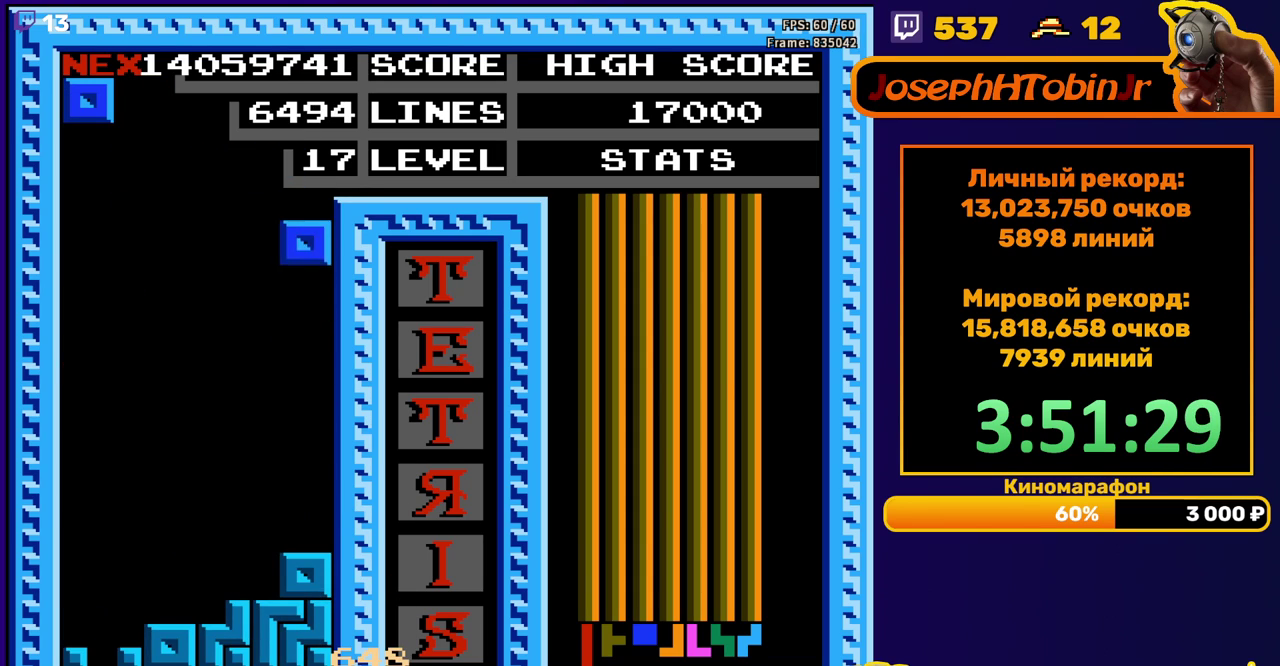
{"buttons": ["DPAD_RIGHT"], "events": [[50, "DPAD_DOWN", "down"], [50, "DPAD_RIGHT", "up"], [317, "DPAD_DOWN", "up"], [383, "DPAD_RIGHT", "down"]]}
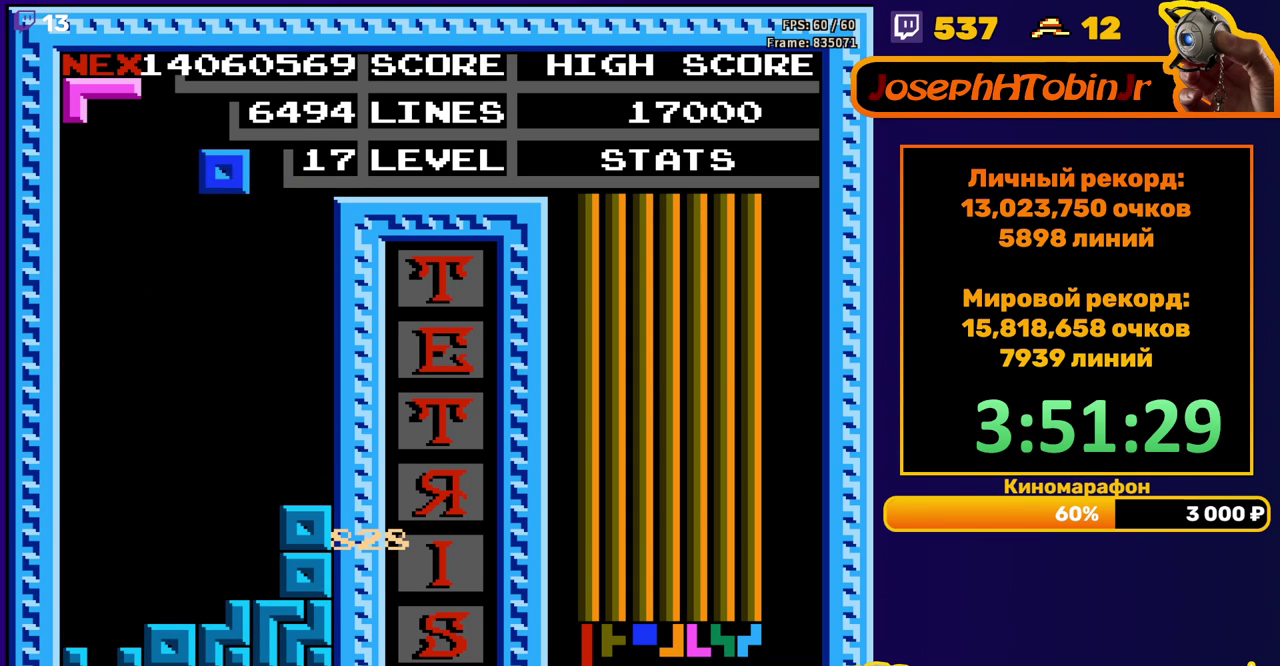
{"buttons": ["DPAD_DOWN"], "events": [[367, "DPAD_RIGHT", "up"], [383, "DPAD_DOWN", "down"]]}
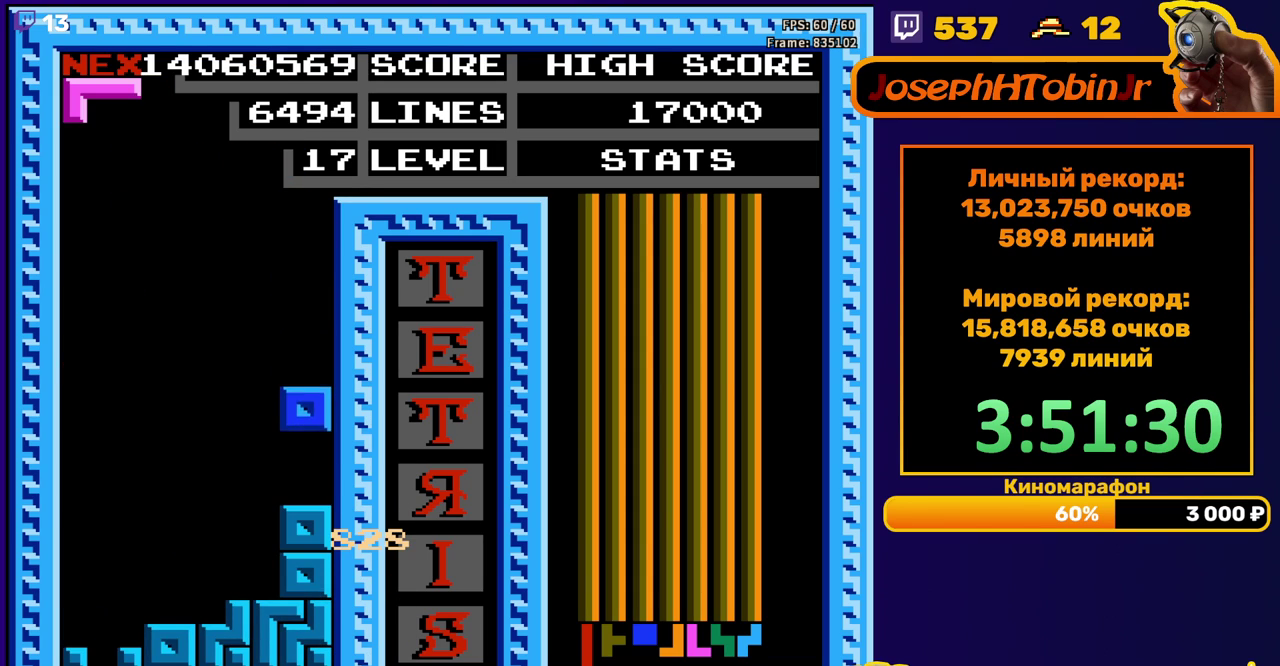
{"buttons": ["DPAD_DOWN"], "events": [[100, "DPAD_DOWN", "up"], [217, "DPAD_LEFT", "down"], [300, "DPAD_LEFT", "up"], [350, "DPAD_LEFT", "down"], [433, "DPAD_LEFT", "up"], [500, "DPAD_DOWN", "down"]]}
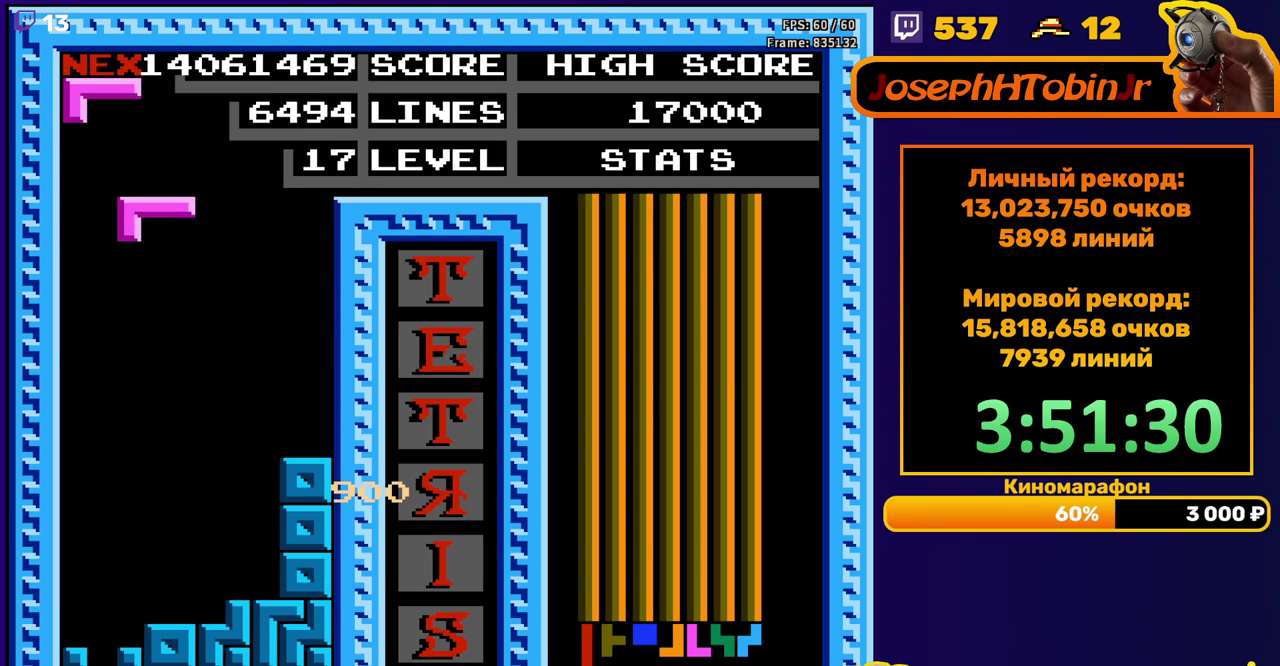
{"buttons": ["DPAD_RIGHT"], "events": [[350, "DPAD_DOWN", "up"], [433, "DPAD_RIGHT", "down"]]}
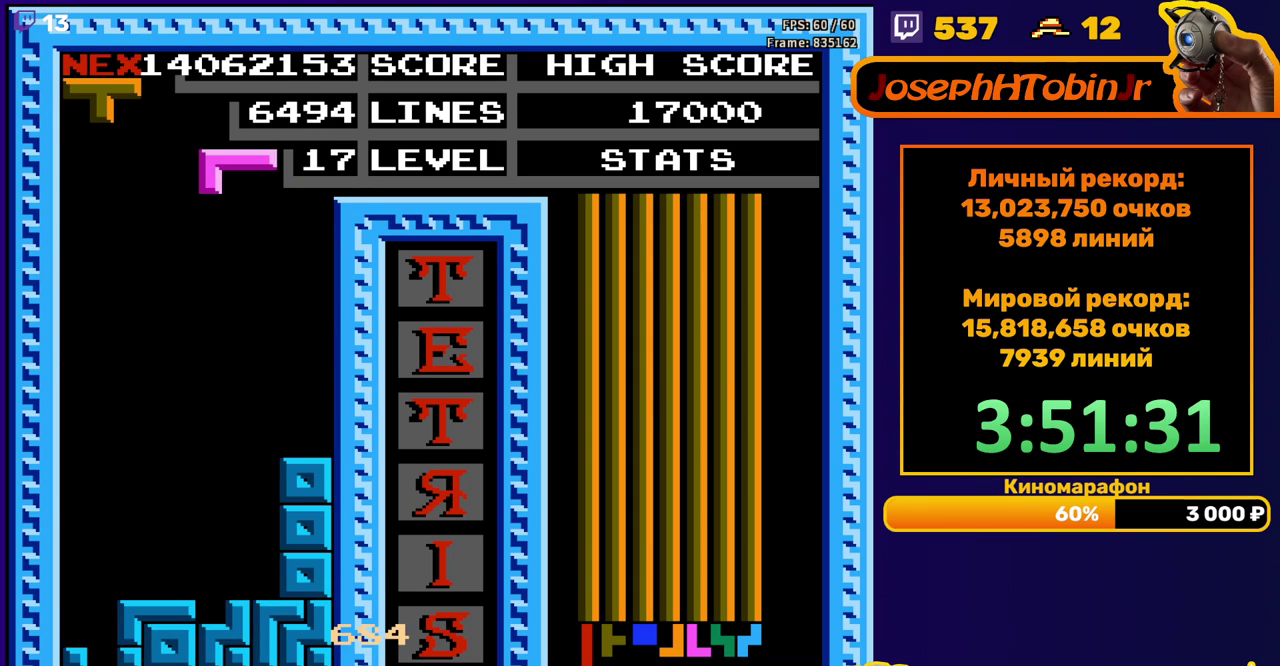
{"buttons": [], "events": [[17, "DPAD_RIGHT", "up"], [117, "DPAD_DOWN", "down"], [500, "DPAD_DOWN", "up"]]}
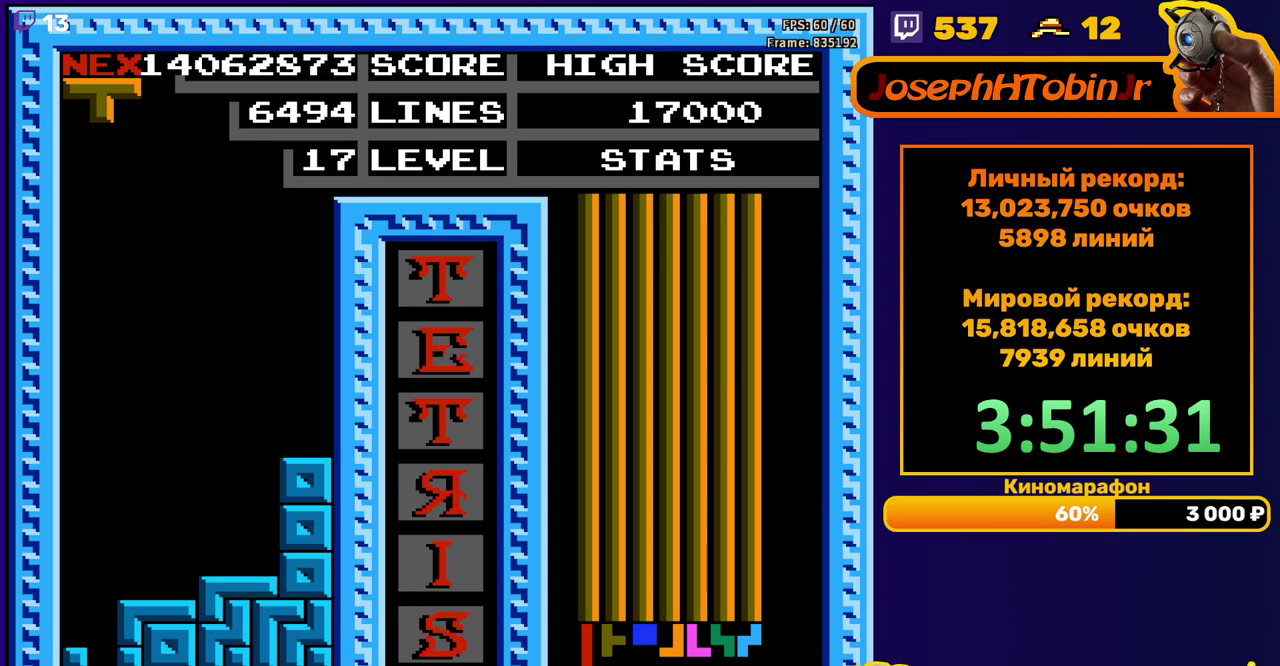
{"buttons": ["DPAD_DOWN"], "events": [[50, "DPAD_LEFT", "down"], [150, "A", "down"], [267, "A", "up"], [467, "DPAD_DOWN", "down"], [467, "DPAD_LEFT", "up"]]}
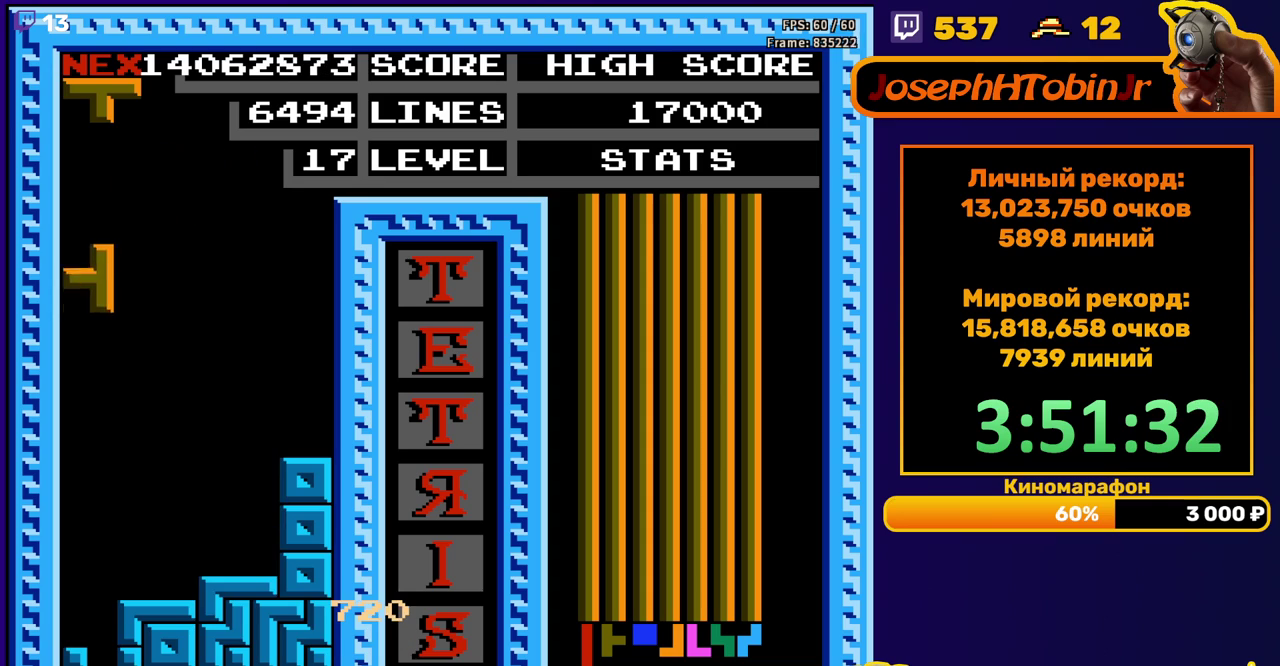
{"buttons": [], "events": [[367, "DPAD_DOWN", "up"]]}
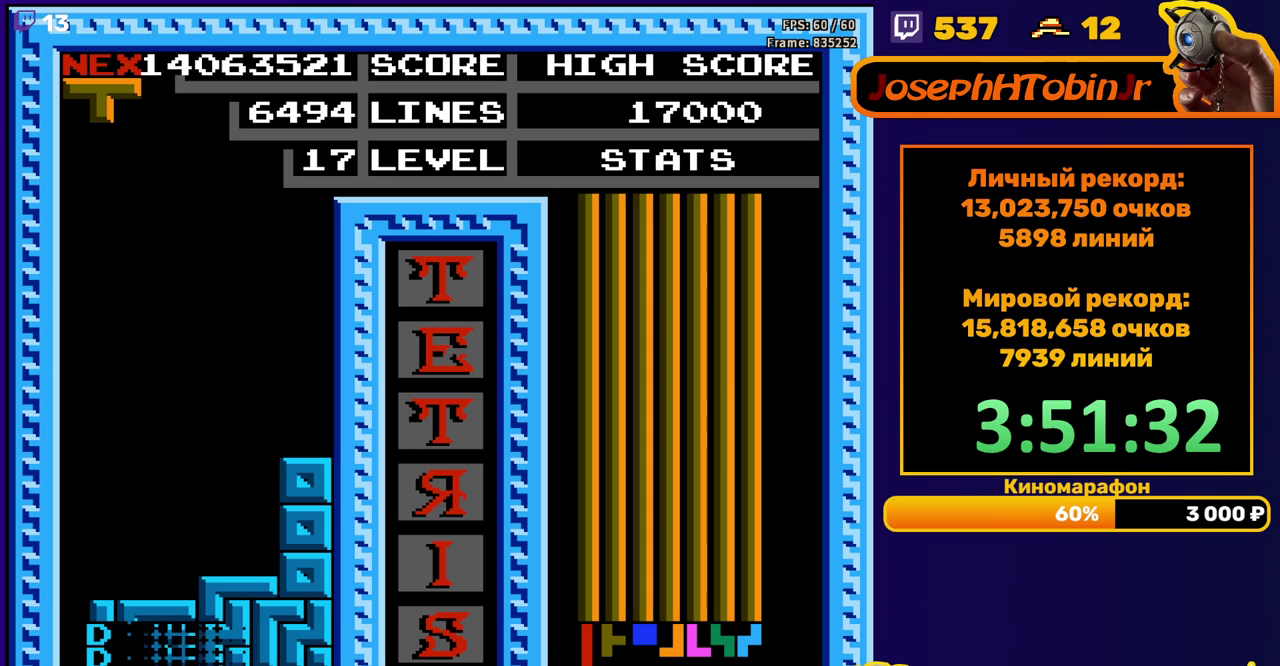
{"buttons": ["A", "DPAD_LEFT"], "events": [[300, "DPAD_LEFT", "down"], [350, "A", "down"], [367, "DPAD_LEFT", "up"], [417, "A", "up"], [433, "DPAD_LEFT", "down"], [483, "A", "down"]]}
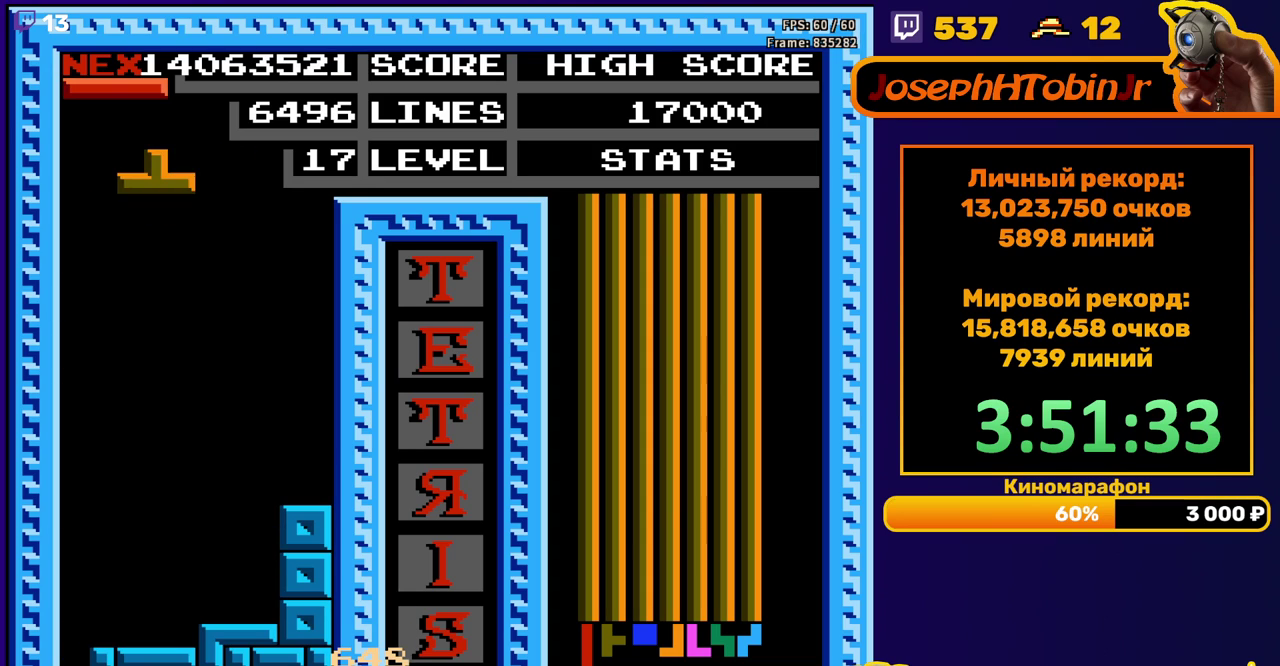
{"buttons": [], "events": [[33, "DPAD_LEFT", "up"], [83, "A", "up"], [100, "DPAD_DOWN", "down"], [500, "DPAD_DOWN", "up"]]}
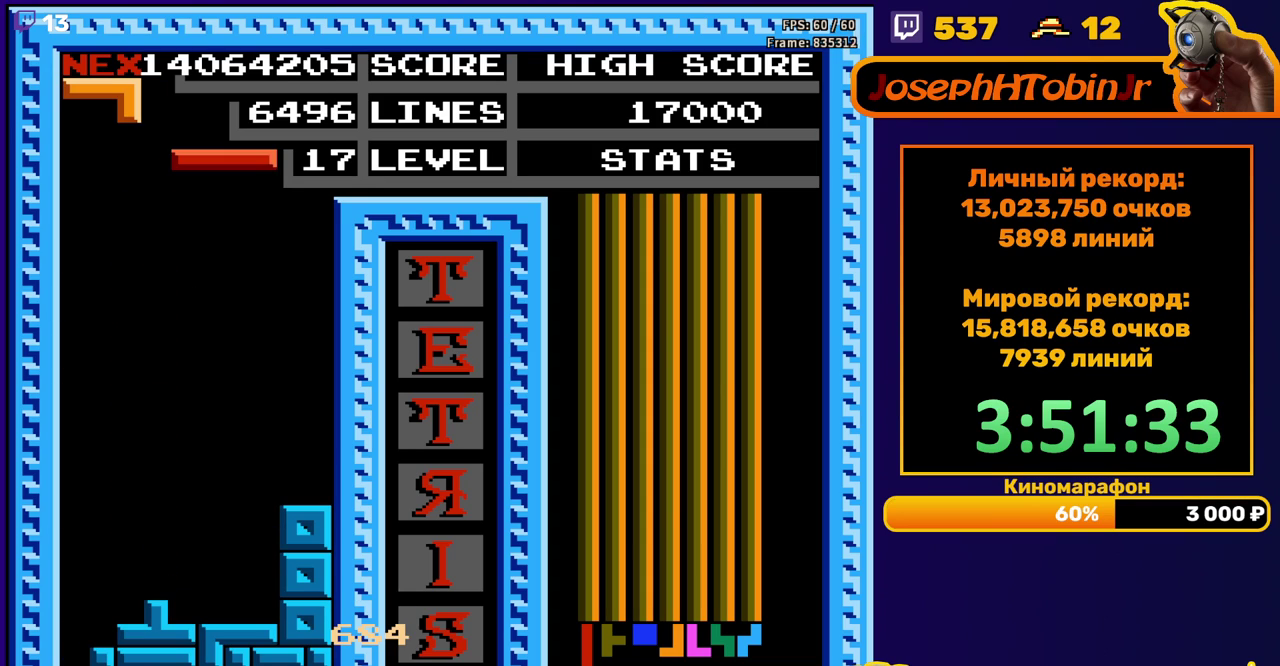
{"buttons": ["DPAD_DOWN"], "events": [[83, "DPAD_DOWN", "down"]]}
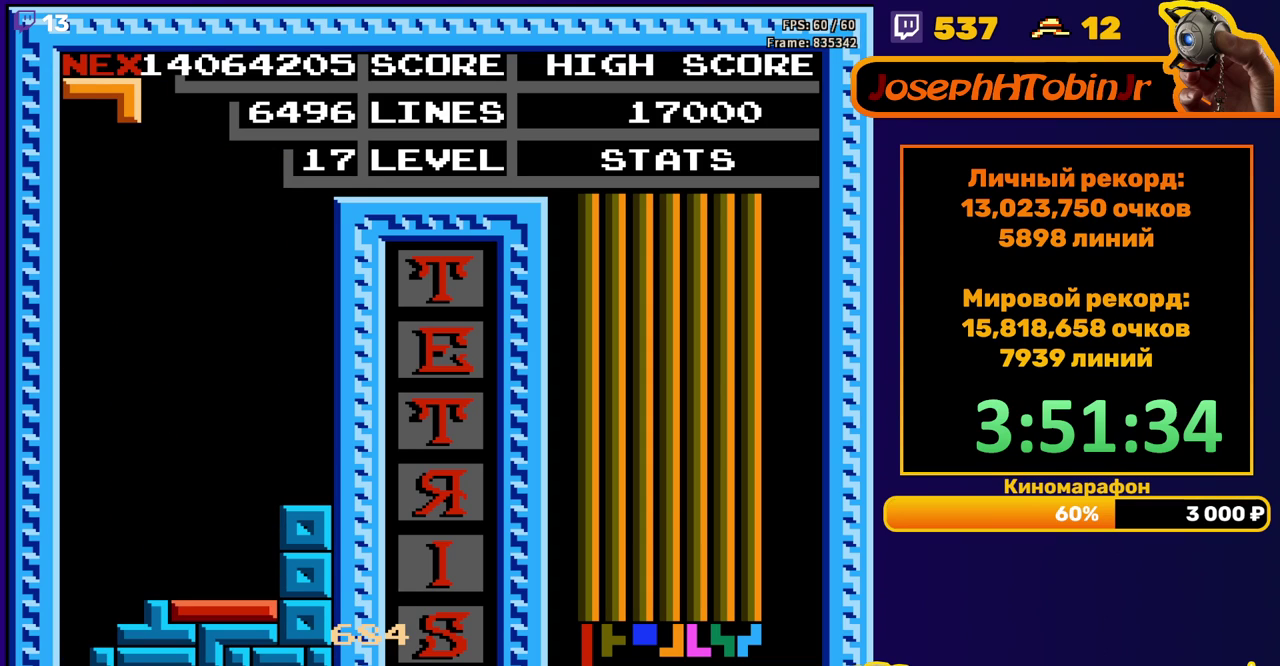
{"buttons": ["DPAD_DOWN"], "events": [[33, "DPAD_DOWN", "up"], [133, "A", "down"], [217, "A", "up"], [233, "DPAD_DOWN", "down"], [300, "A", "down"], [400, "A", "up"]]}
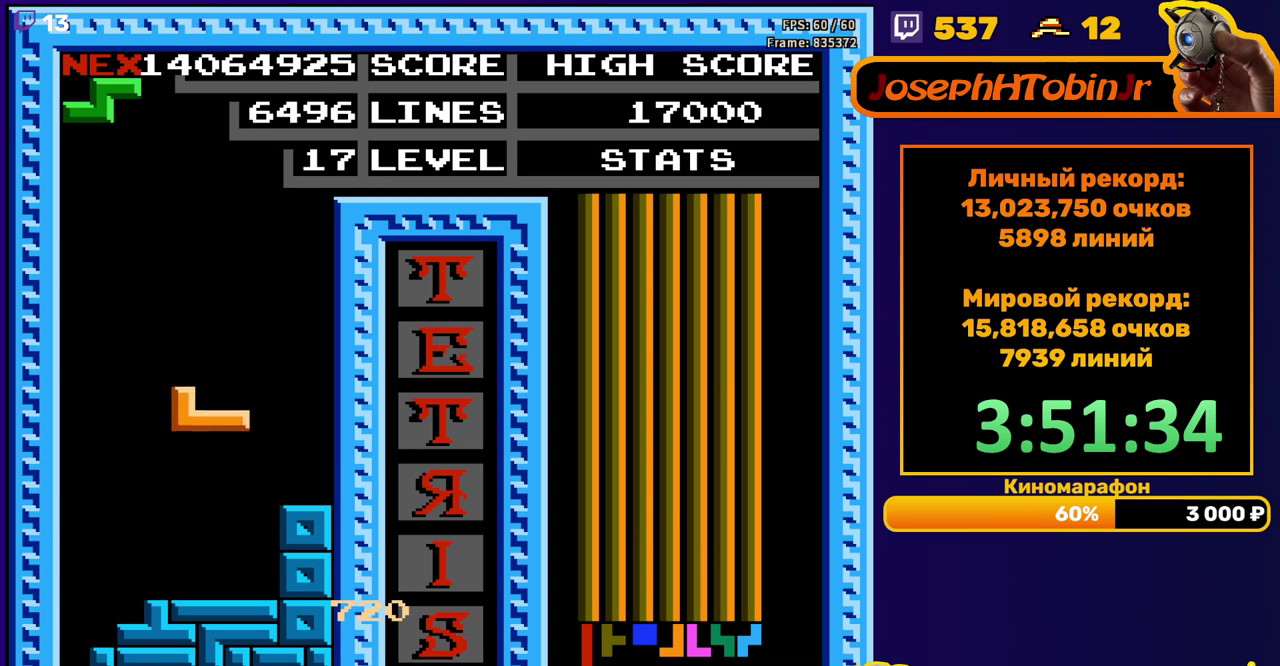
{"buttons": ["DPAD_RIGHT"], "events": [[133, "DPAD_DOWN", "up"], [350, "A", "down"], [350, "DPAD_RIGHT", "down"], [417, "DPAD_RIGHT", "up"], [433, "A", "up"], [467, "DPAD_RIGHT", "down"]]}
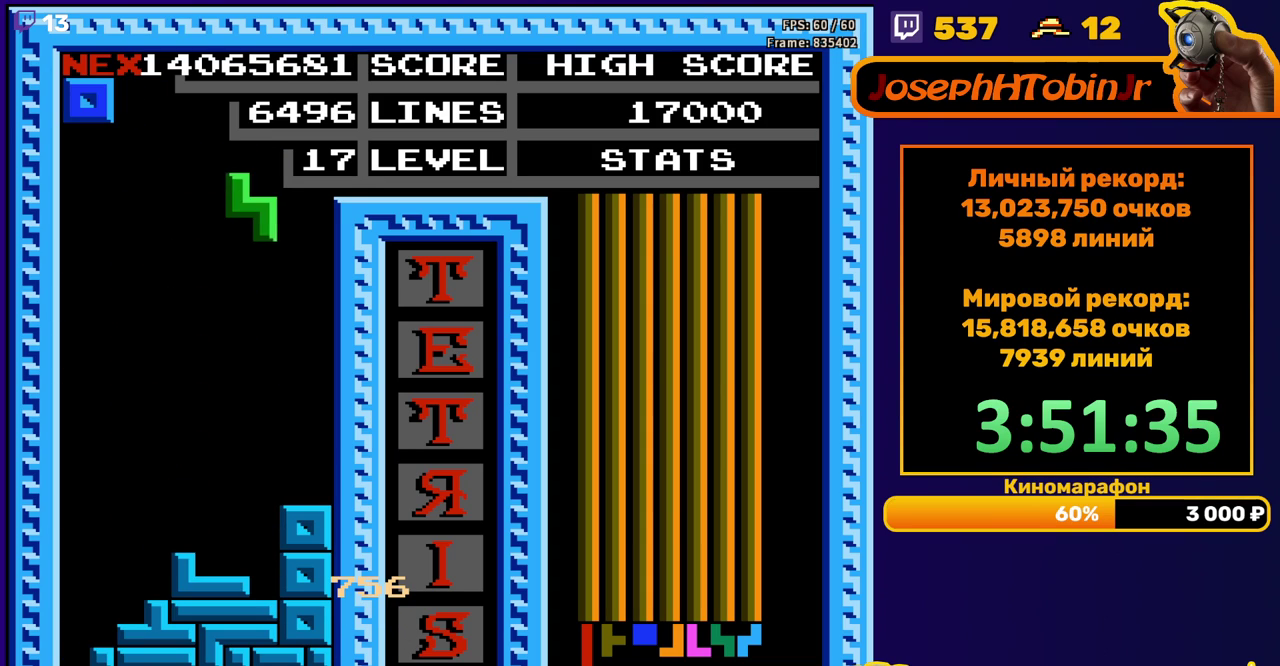
{"buttons": [], "events": [[50, "DPAD_RIGHT", "up"], [133, "DPAD_DOWN", "down"], [433, "DPAD_DOWN", "up"]]}
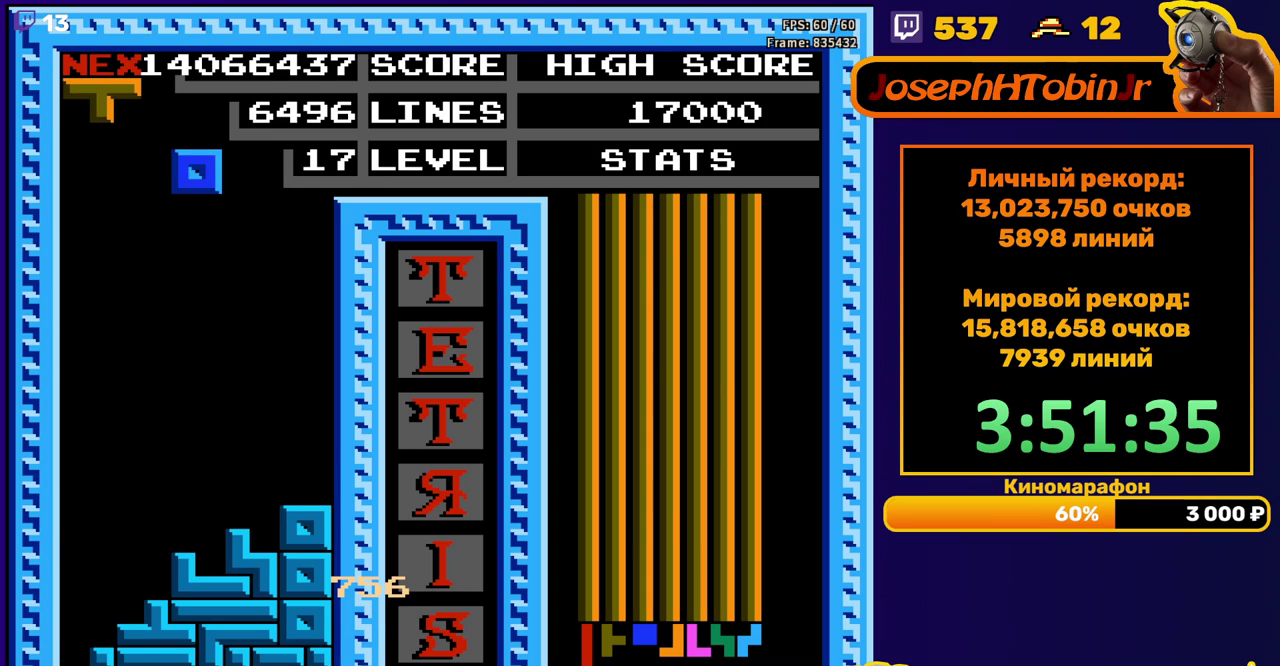
{"buttons": ["DPAD_DOWN"], "events": [[17, "DPAD_RIGHT", "down"], [450, "DPAD_RIGHT", "up"], [483, "DPAD_DOWN", "down"]]}